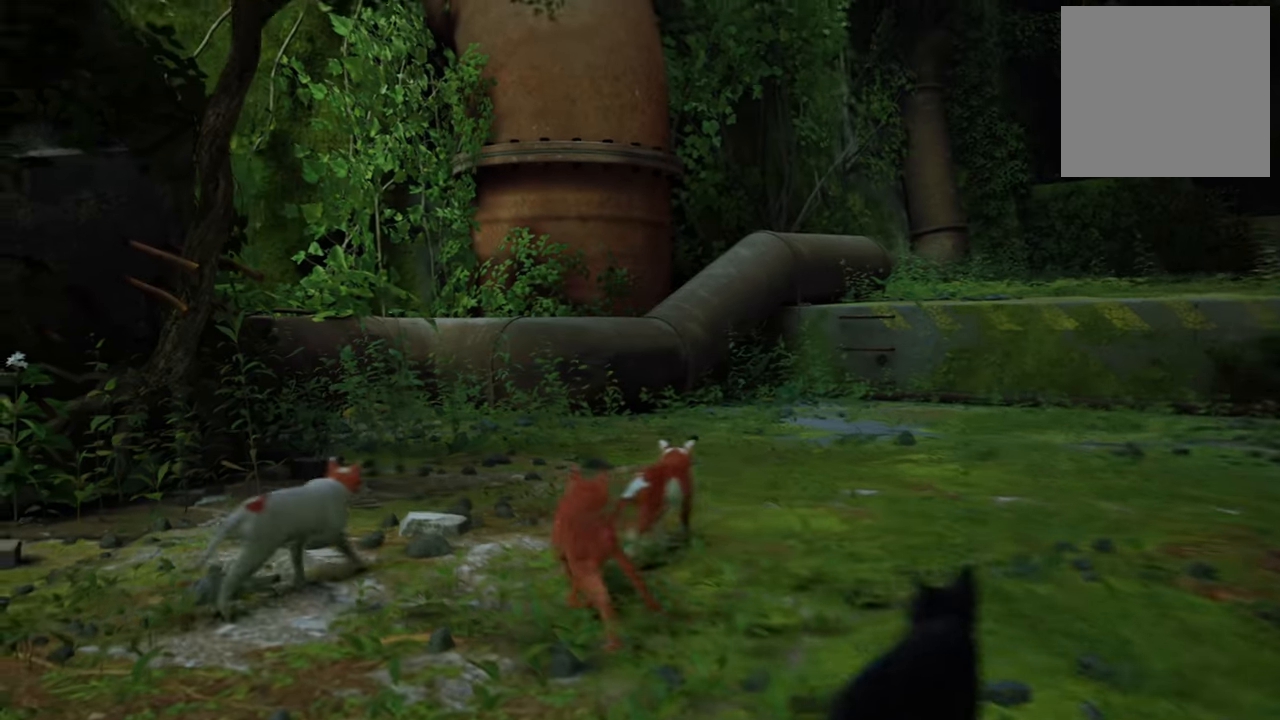
Gameplay with a controller (Xbox layout); each line is a JSON object with the inputs held at the frame after it. "events" lists button and stick changes between this image and that frame as [ms after this image, input, new state], when the widget could be followed in between.
{"buttons": ["B"], "left_stick": "up-right", "right_stick": "center", "events": [[160, "B", "up"], [300, "B", "down"]]}
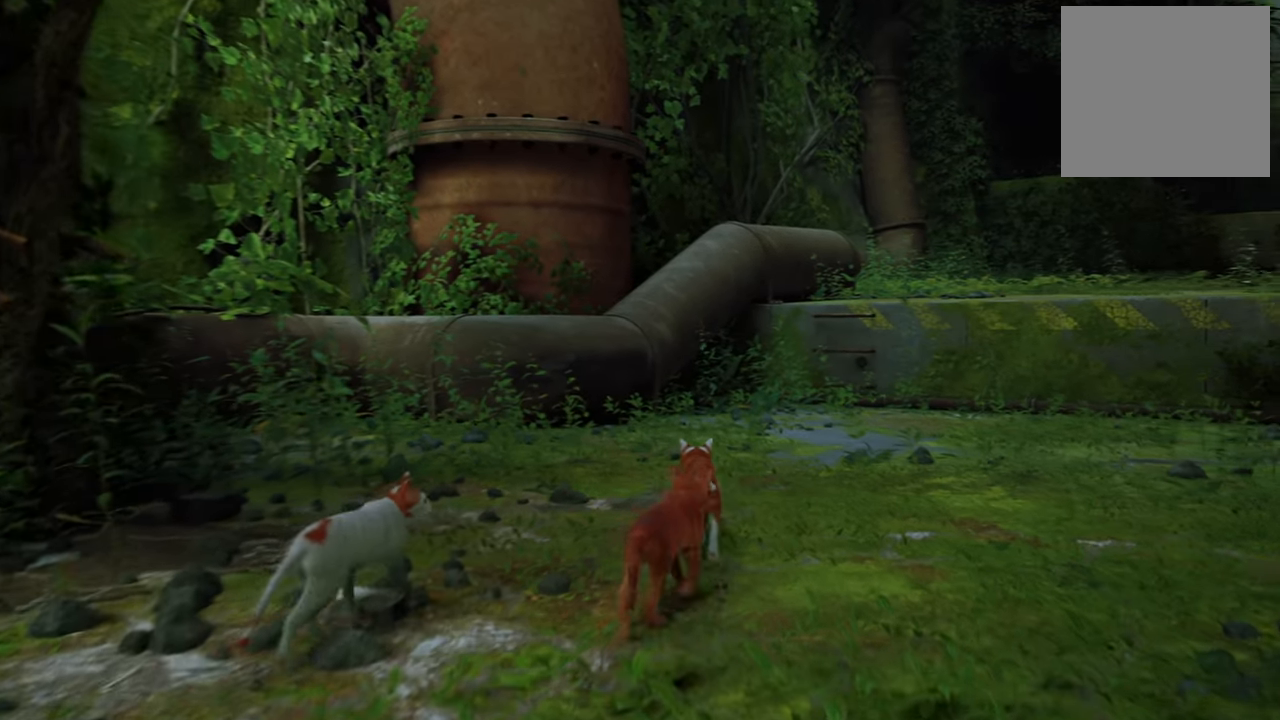
{"buttons": [], "left_stick": "up-right", "right_stick": "center", "events": [[480, "B", "up"]]}
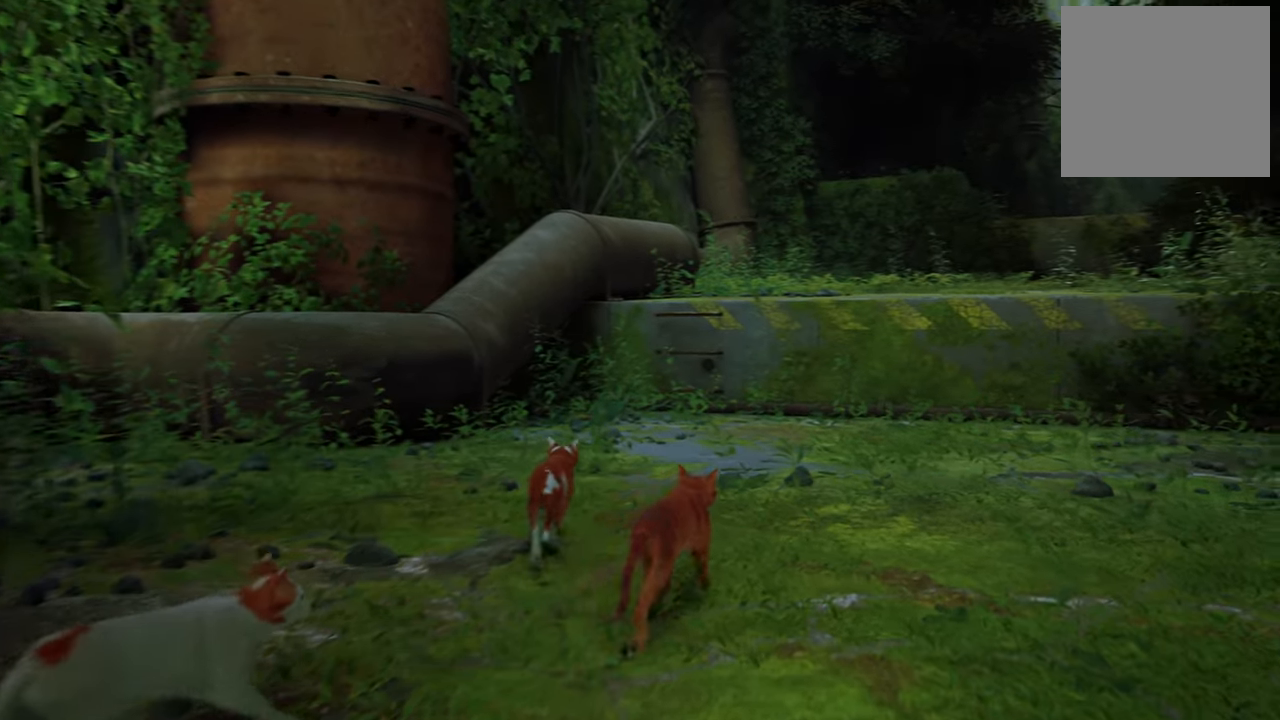
{"buttons": ["B"], "left_stick": "center", "right_stick": "center", "events": [[60, "left_stick", "center"], [200, "B", "down"]]}
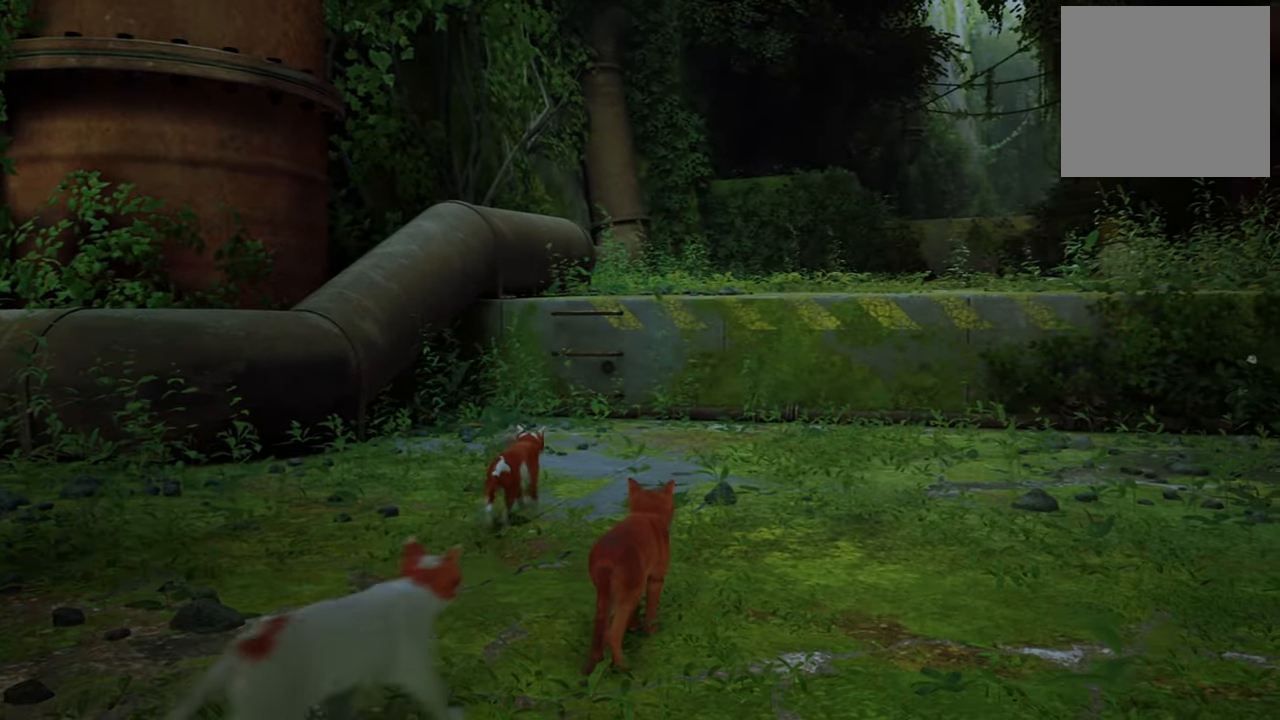
{"buttons": [], "left_stick": "center", "right_stick": "center", "events": [[460, "B", "up"]]}
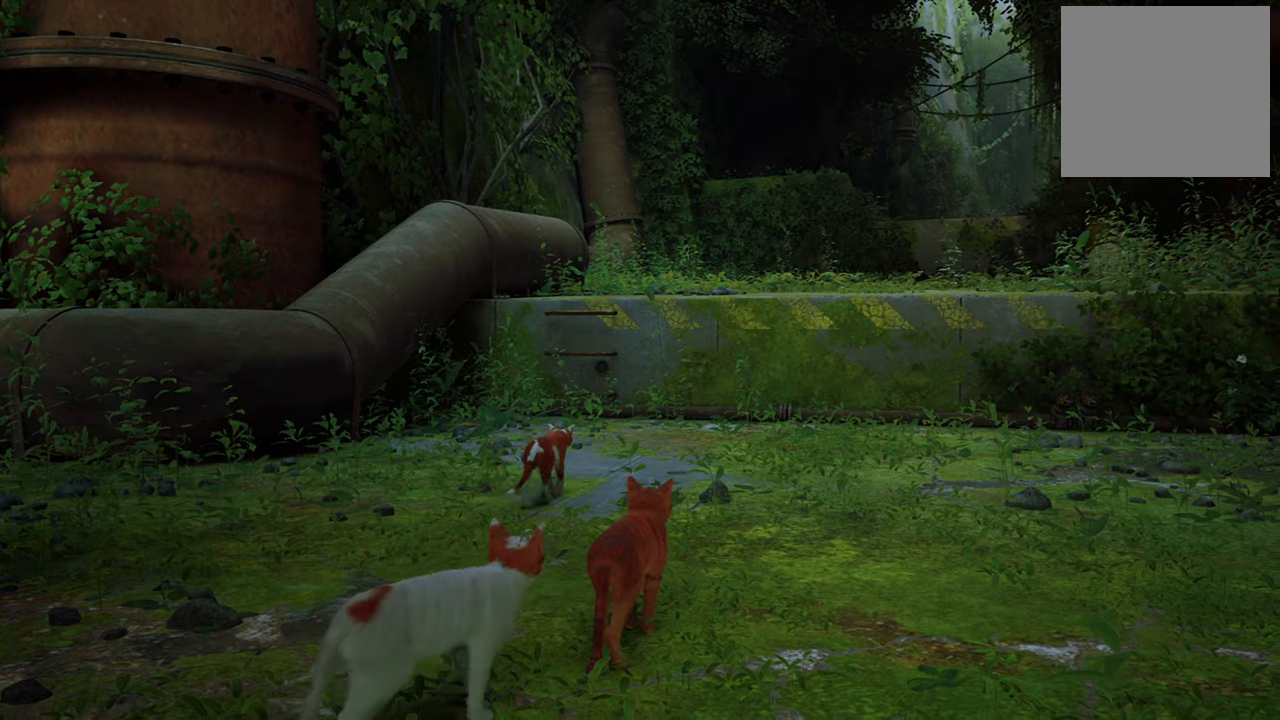
{"buttons": [], "left_stick": "up", "right_stick": "center", "events": [[40, "left_stick", "up"]]}
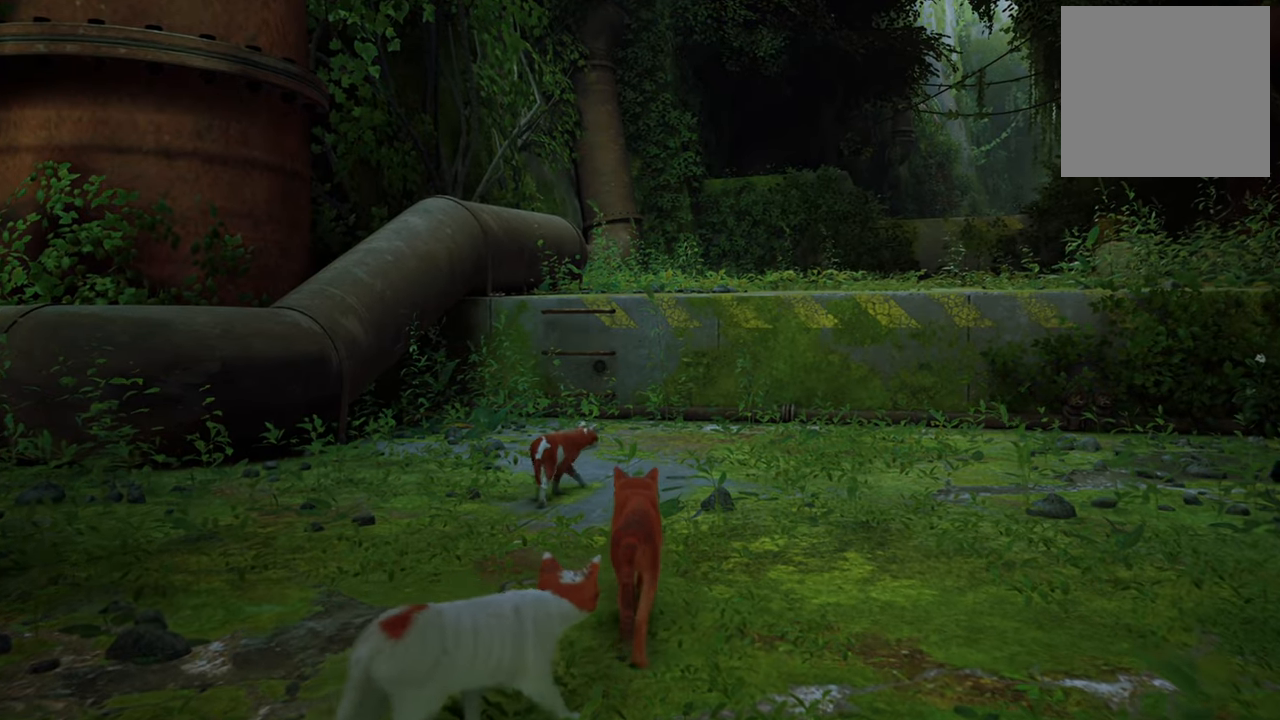
{"buttons": [], "left_stick": "up-right", "right_stick": "center", "events": [[460, "left_stick", "up-right"]]}
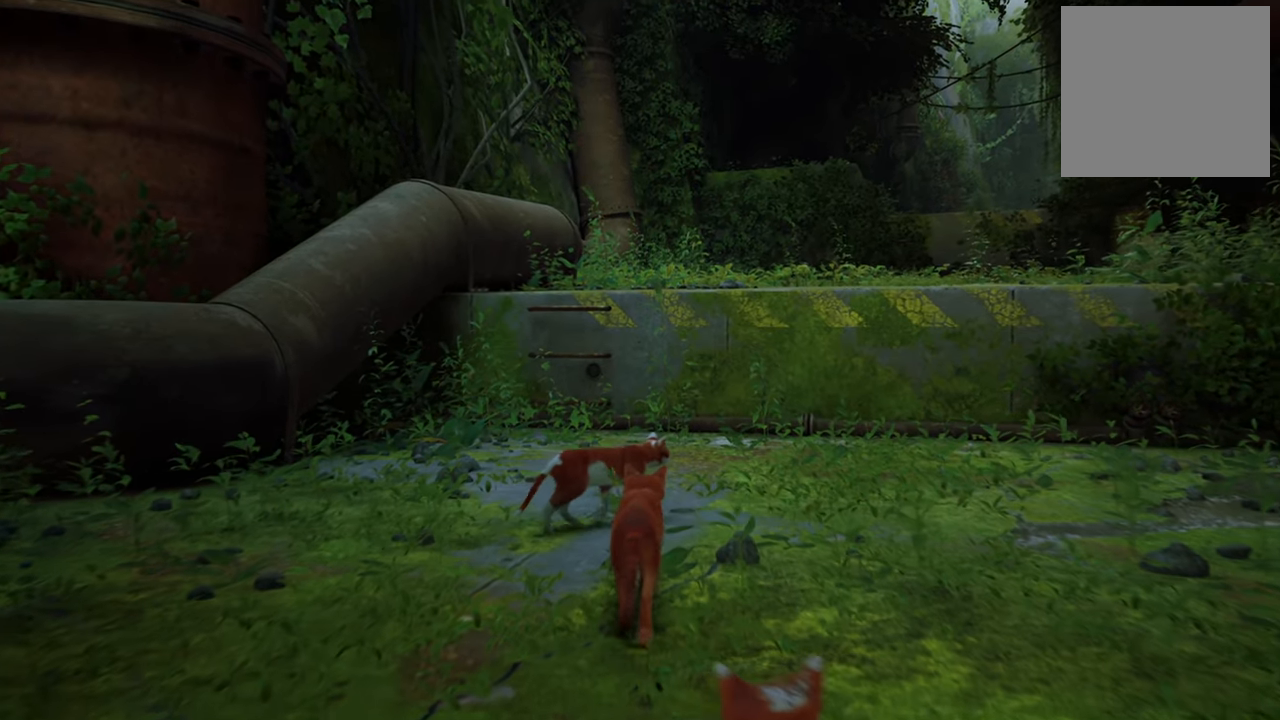
{"buttons": [], "left_stick": "up-right", "right_stick": "right", "events": [[120, "right_stick", "right"]]}
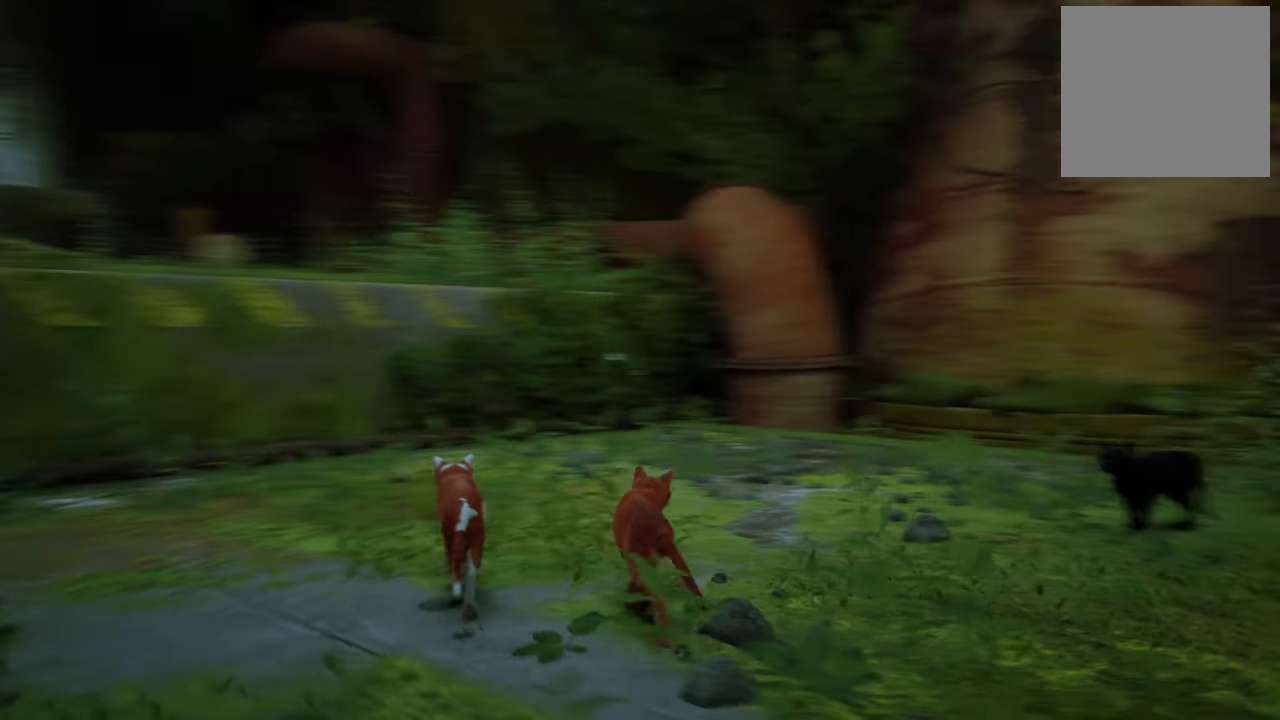
{"buttons": [], "left_stick": "center", "right_stick": "up-left", "events": [[20, "right_stick", "center"], [440, "left_stick", "center"], [500, "right_stick", "up-left"]]}
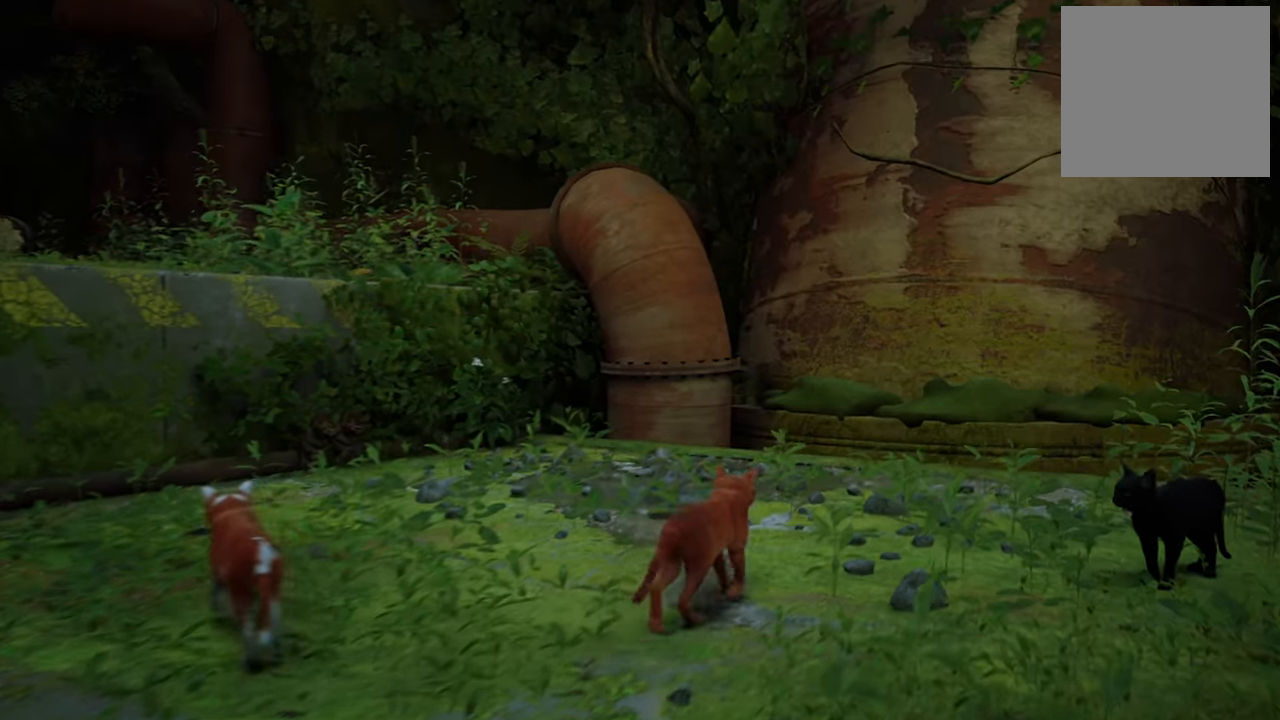
{"buttons": [], "left_stick": "center", "right_stick": "center", "events": [[280, "right_stick", "center"]]}
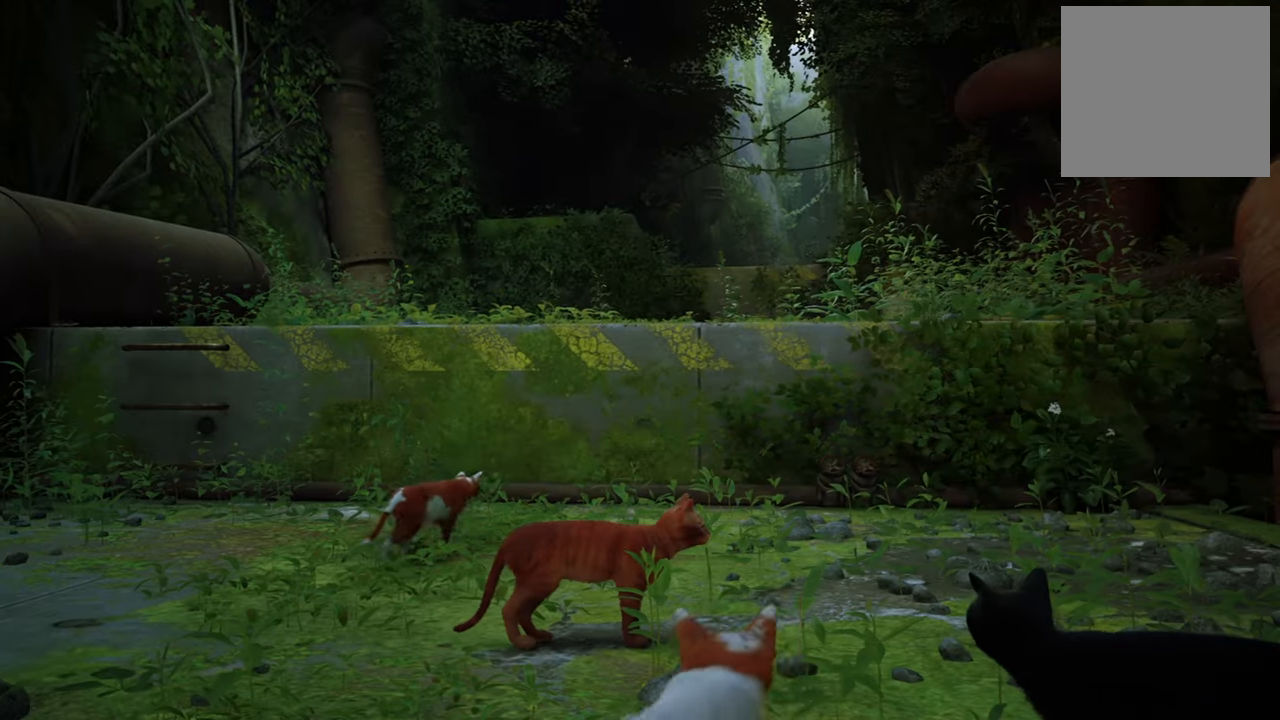
{"buttons": [], "left_stick": "up", "right_stick": "center", "events": [[100, "right_stick", "left"], [260, "right_stick", "center"], [340, "left_stick", "up"]]}
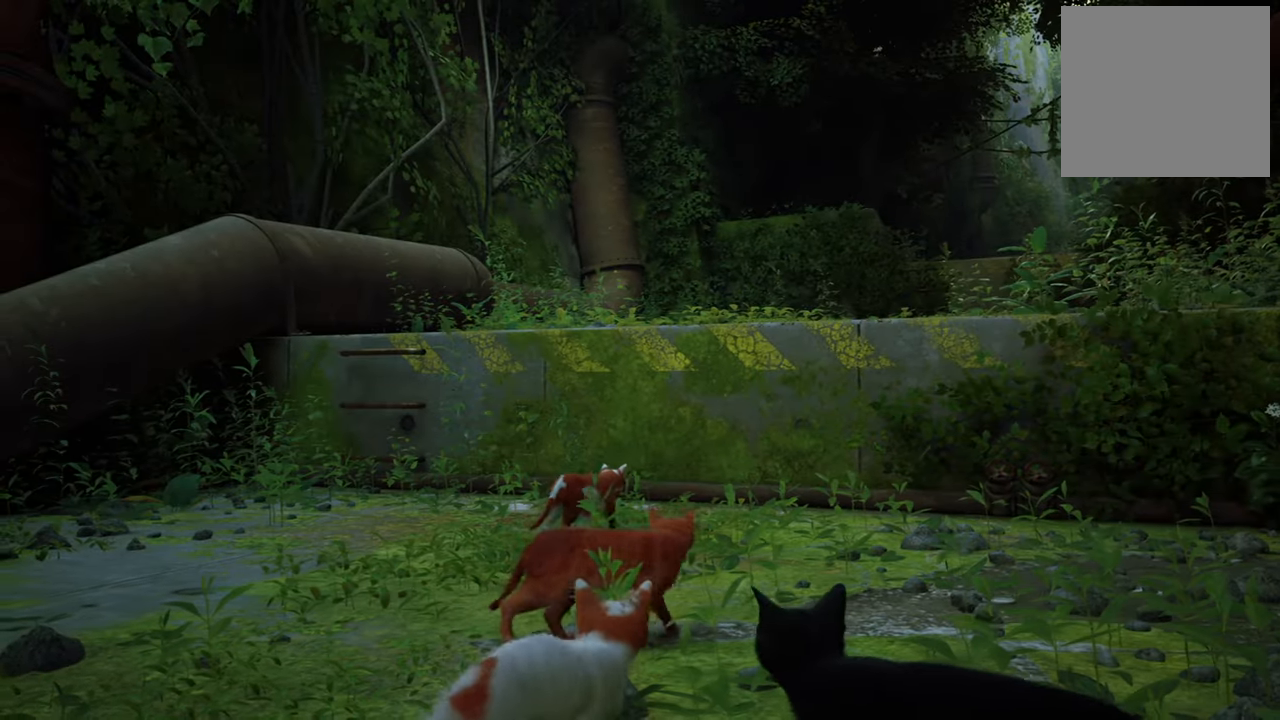
{"buttons": [], "left_stick": "up", "right_stick": "center", "events": []}
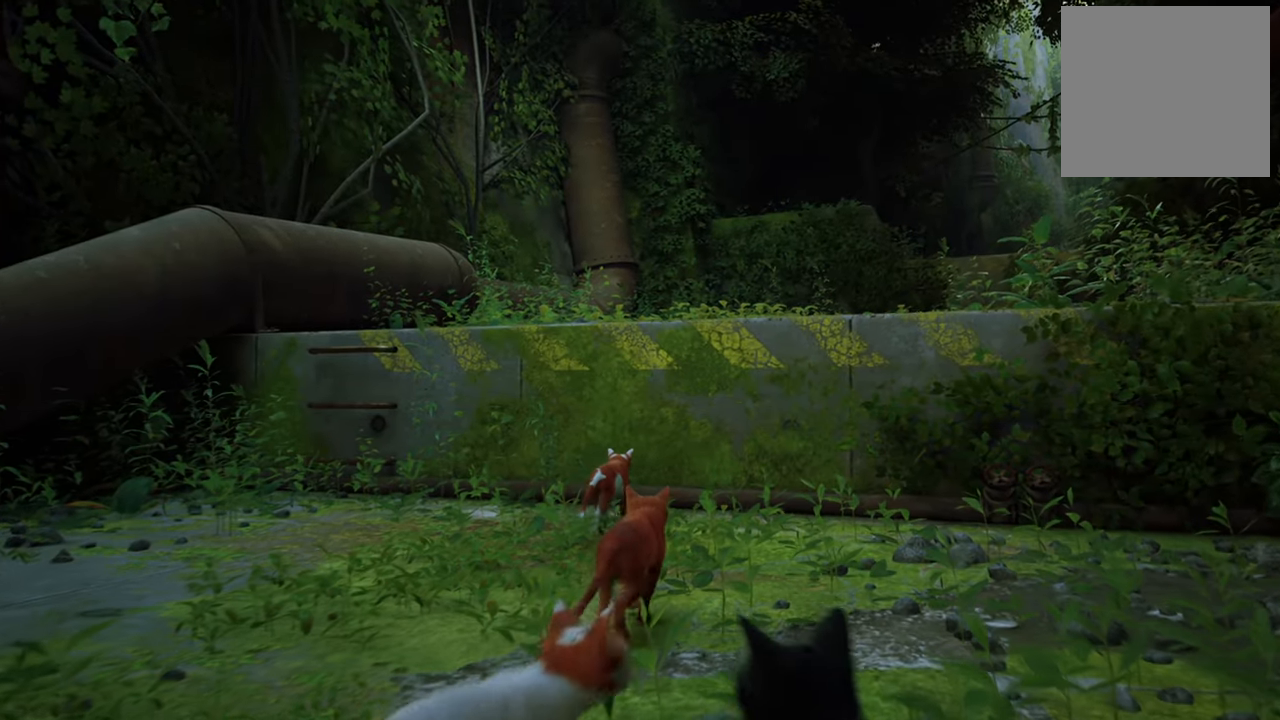
{"buttons": [], "left_stick": "up", "right_stick": "center", "events": [[80, "right_stick", "right"], [320, "right_stick", "center"]]}
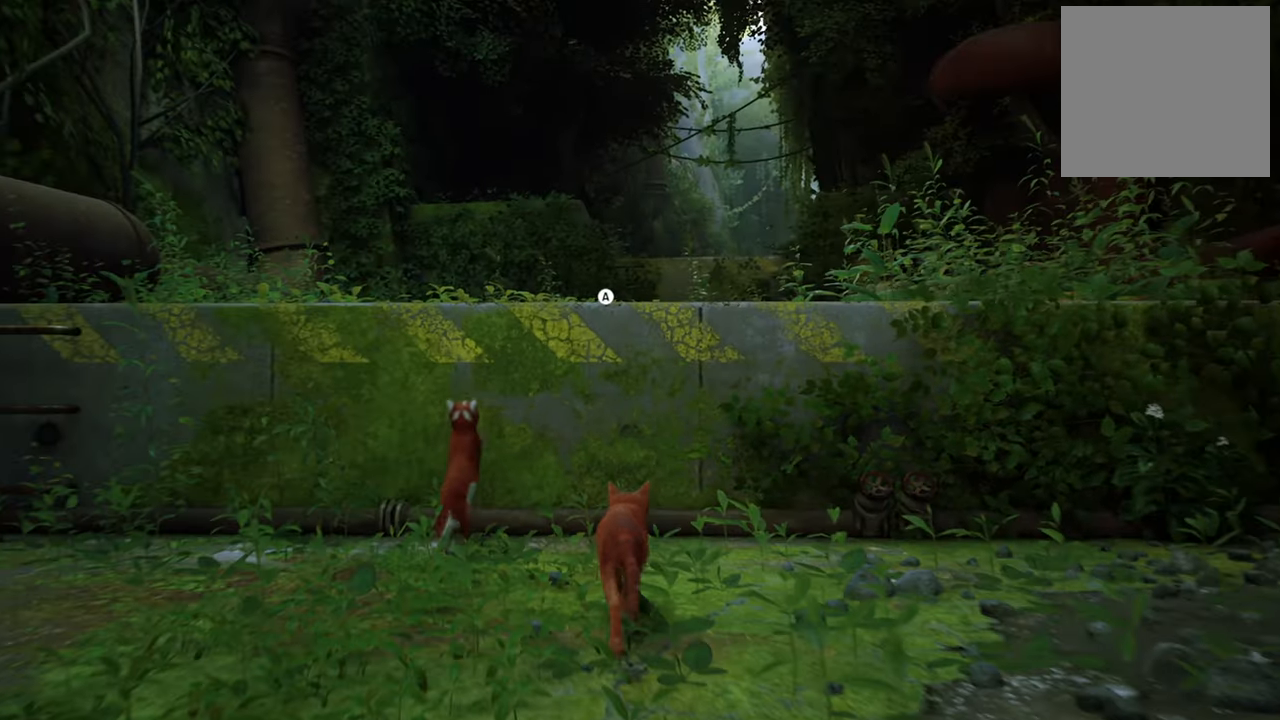
{"buttons": [], "left_stick": "center", "right_stick": "center", "events": [[160, "left_stick", "center"]]}
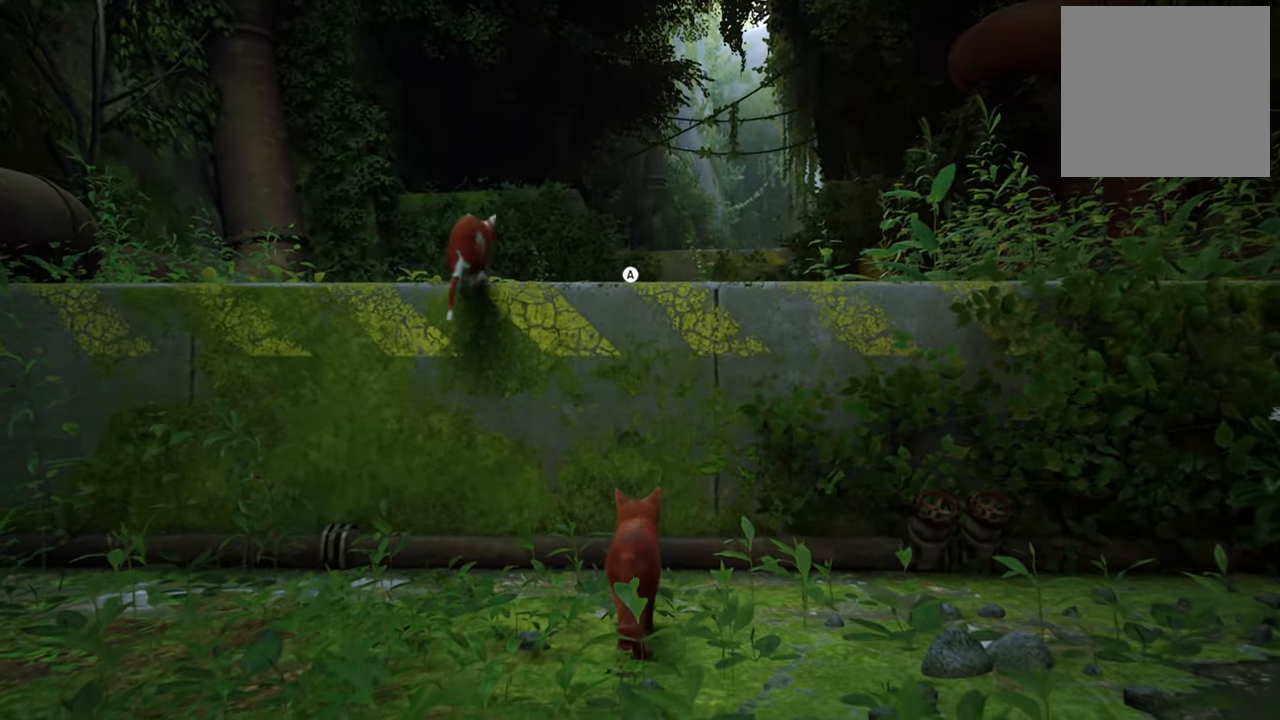
{"buttons": [], "left_stick": "center", "right_stick": "center", "events": []}
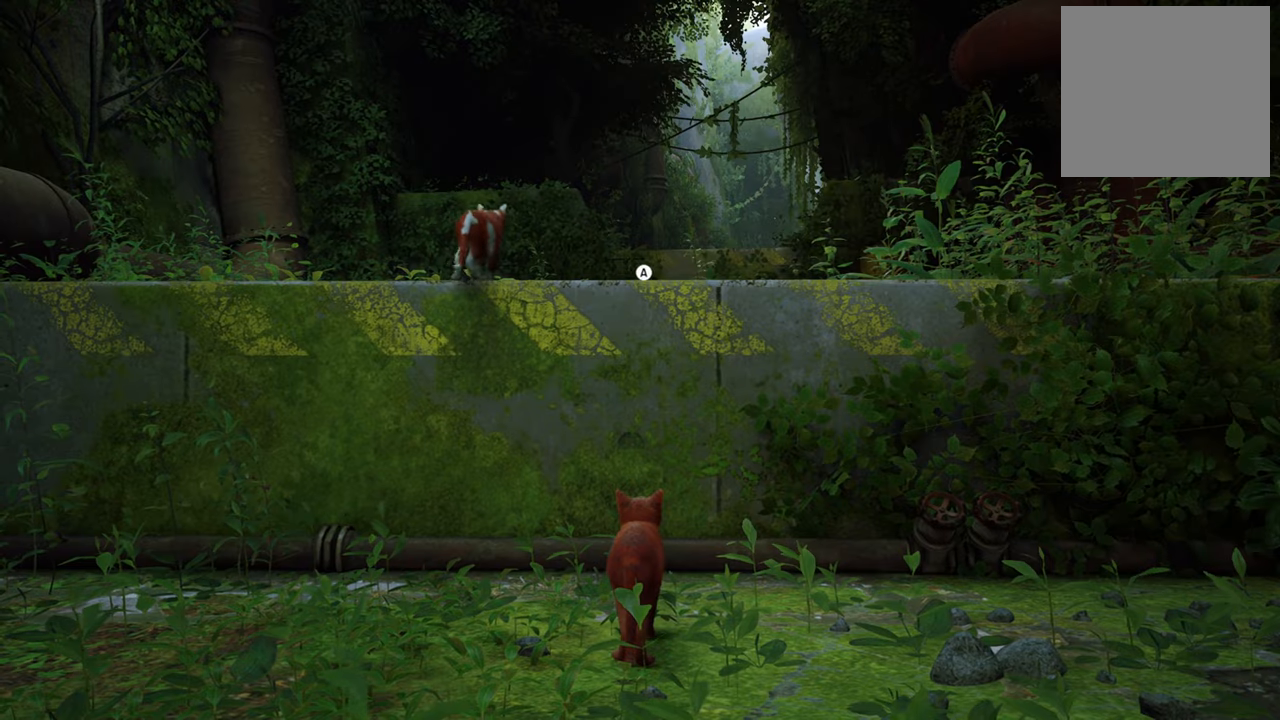
{"buttons": [], "left_stick": "center", "right_stick": "center", "events": [[60, "Y", "down"], [180, "Y", "up"], [340, "A", "down"], [500, "A", "up"]]}
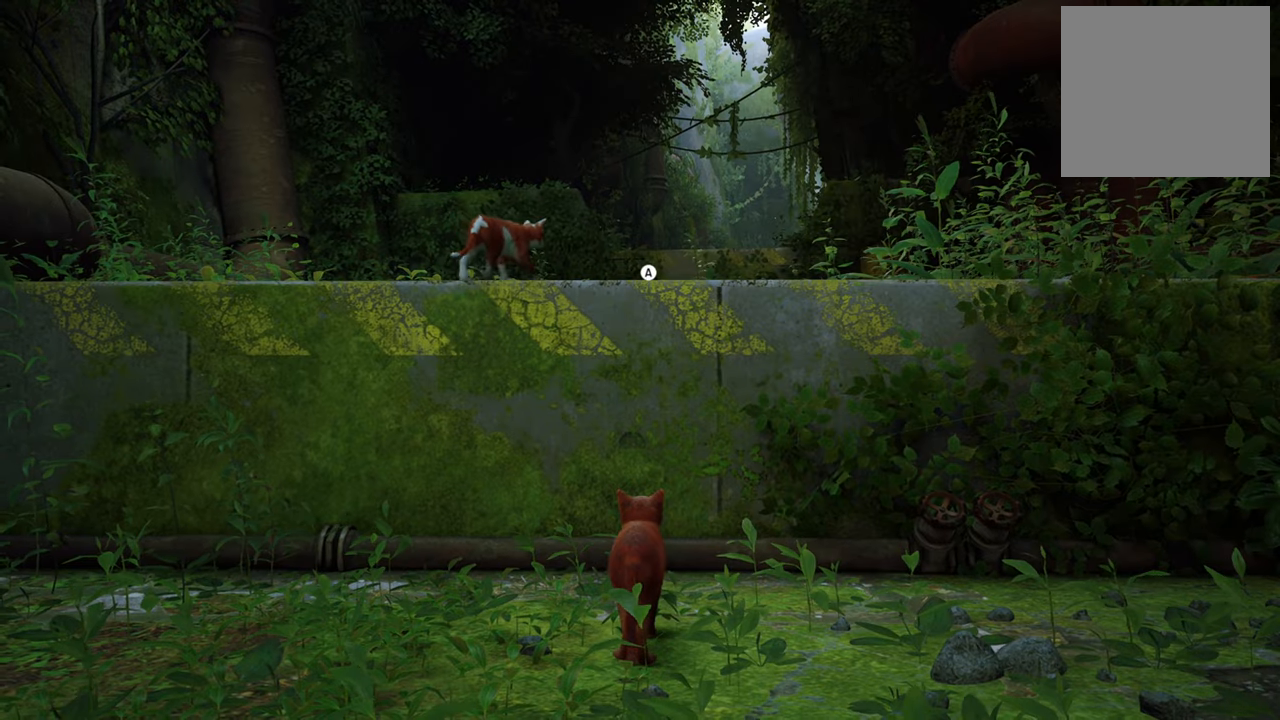
{"buttons": [], "left_stick": "up", "right_stick": "center", "events": [[280, "left_stick", "up"]]}
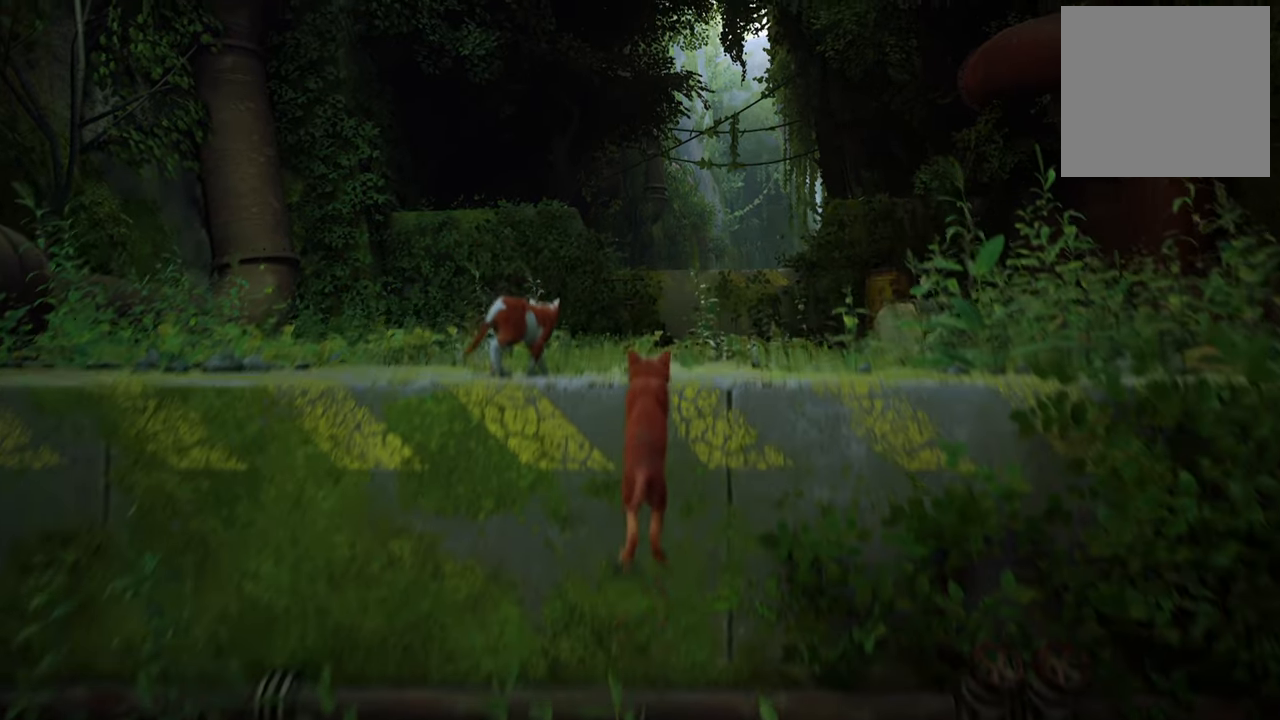
{"buttons": [], "left_stick": "up", "right_stick": "center", "events": [[200, "left_stick", "center"], [500, "left_stick", "up"]]}
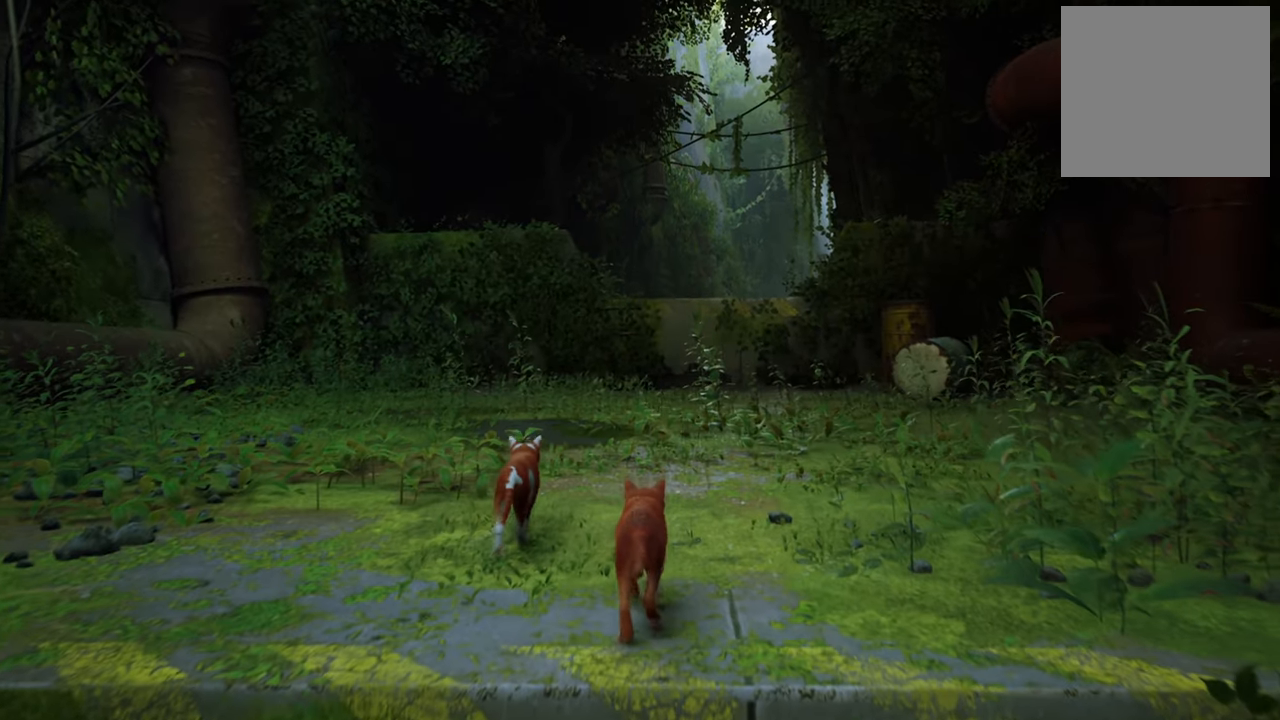
{"buttons": [], "left_stick": "up", "right_stick": "center", "events": []}
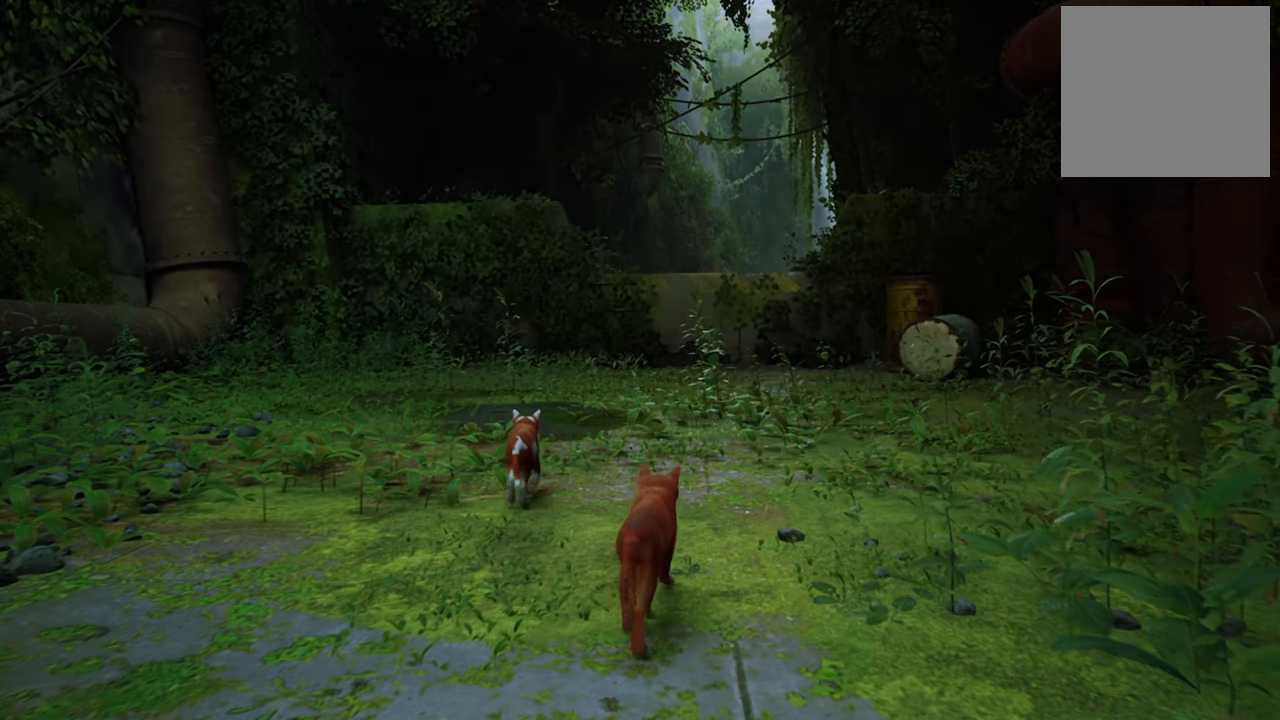
{"buttons": [], "left_stick": "up", "right_stick": "center", "events": []}
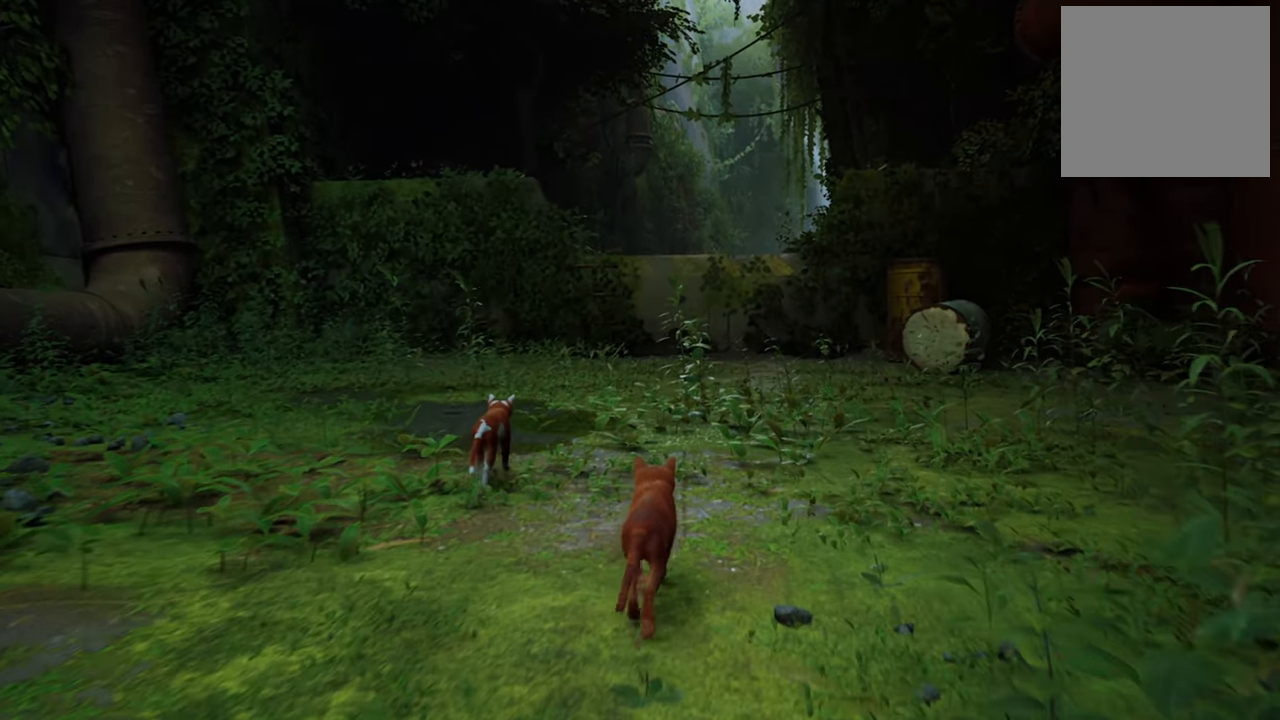
{"buttons": [], "left_stick": "up", "right_stick": "right", "events": [[280, "right_stick", "right"]]}
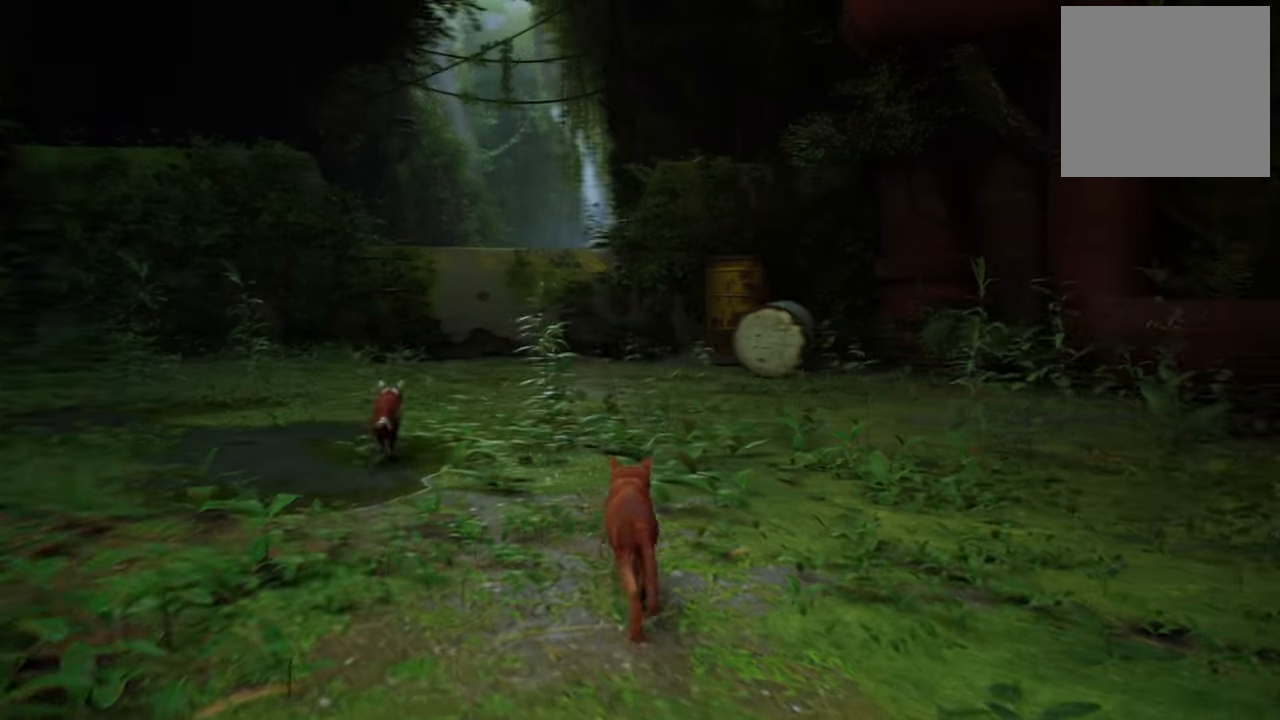
{"buttons": [], "left_stick": "up-right", "right_stick": "center", "events": [[20, "right_stick", "center"], [500, "left_stick", "up-right"]]}
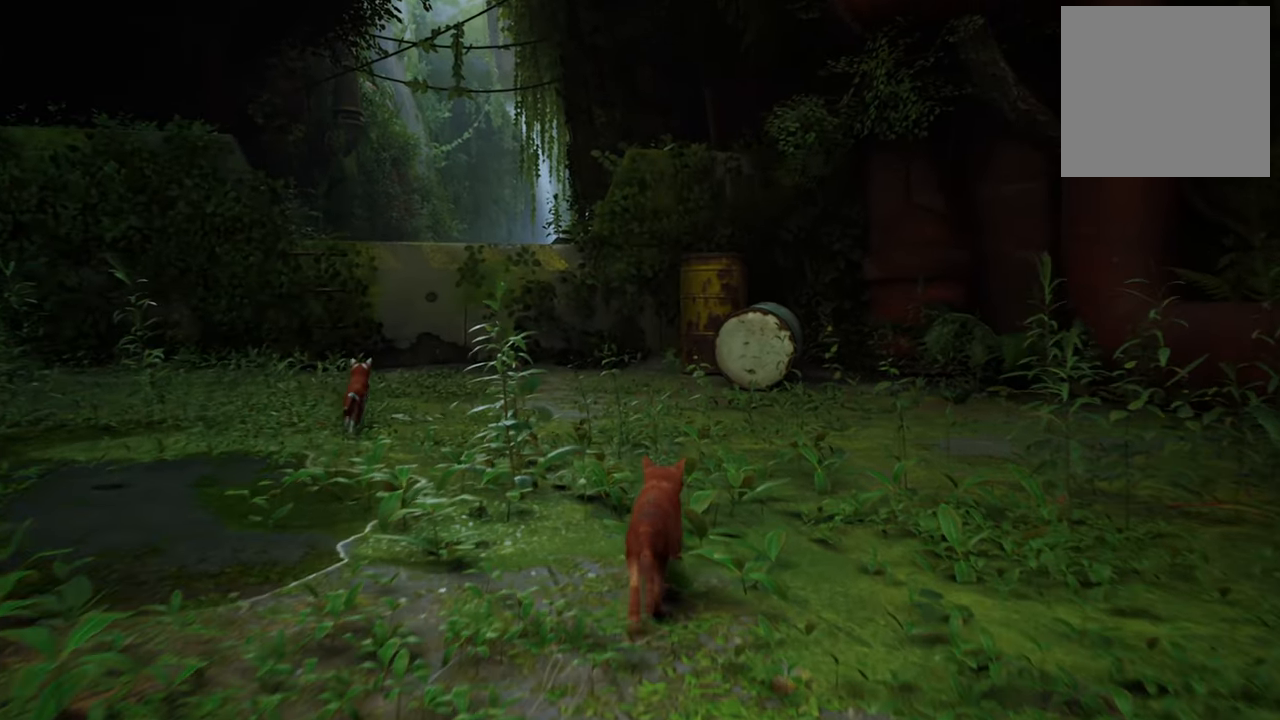
{"buttons": [], "left_stick": "up", "right_stick": "center", "events": [[480, "left_stick", "up"]]}
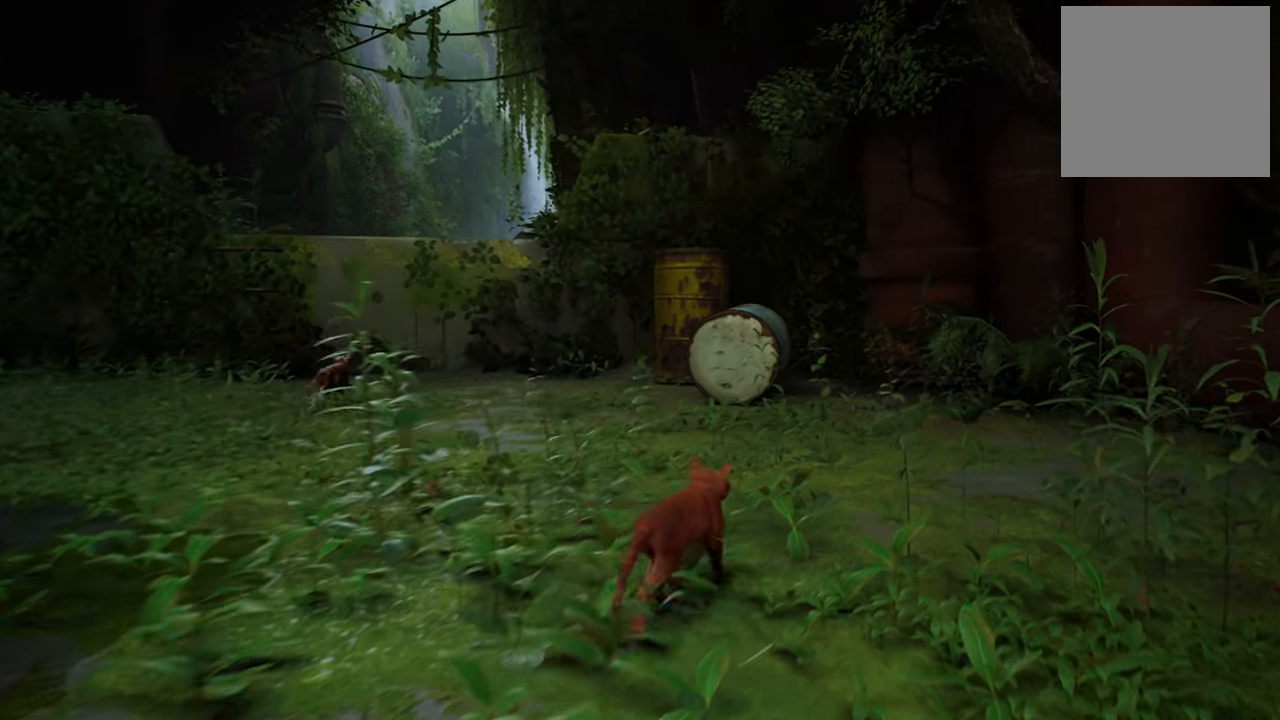
{"buttons": [], "left_stick": "center", "right_stick": "center", "events": [[220, "right_stick", "left"], [360, "left_stick", "center"], [440, "right_stick", "center"]]}
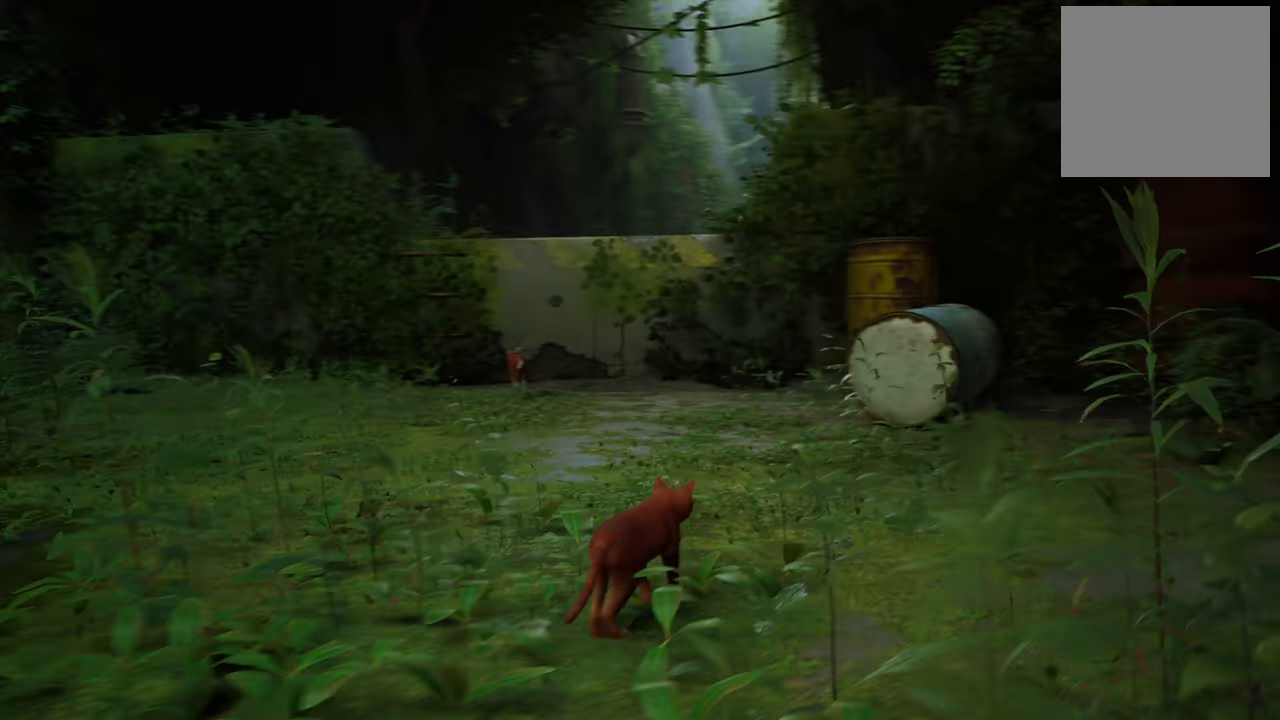
{"buttons": [], "left_stick": "up", "right_stick": "center", "events": [[280, "right_stick", "left"], [420, "left_stick", "up"], [440, "right_stick", "center"]]}
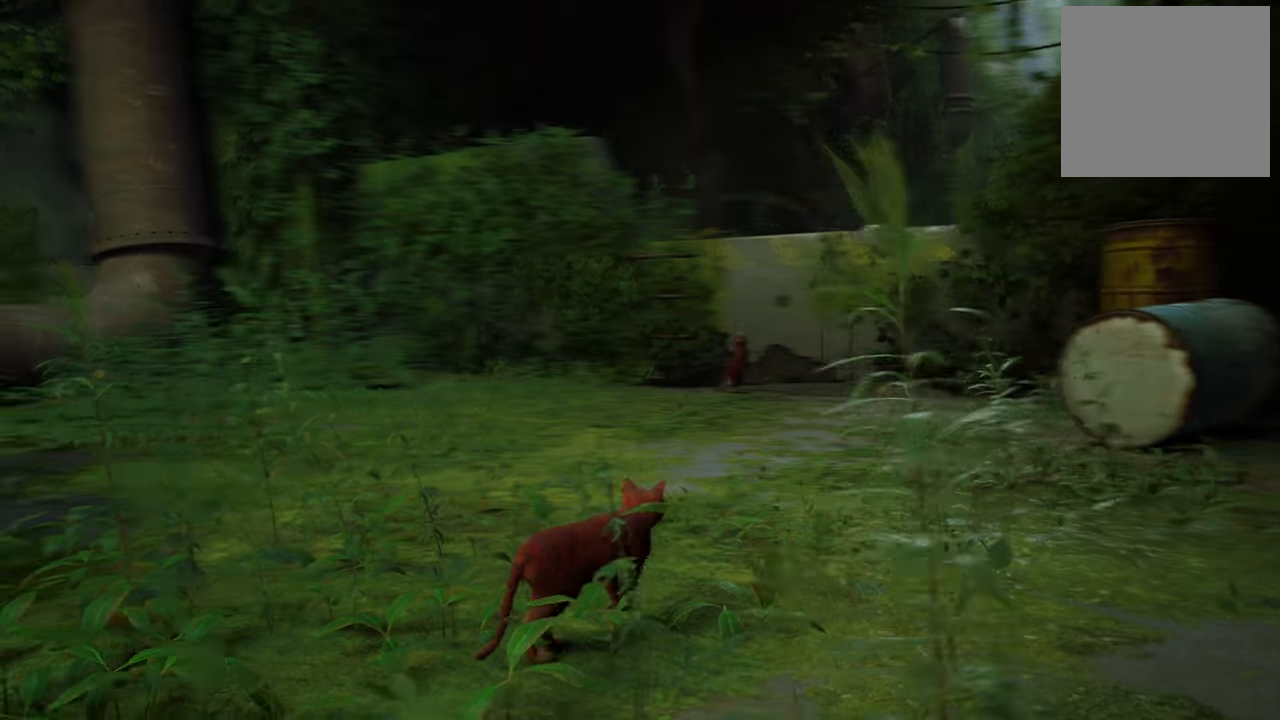
{"buttons": [], "left_stick": "up", "right_stick": "center", "events": []}
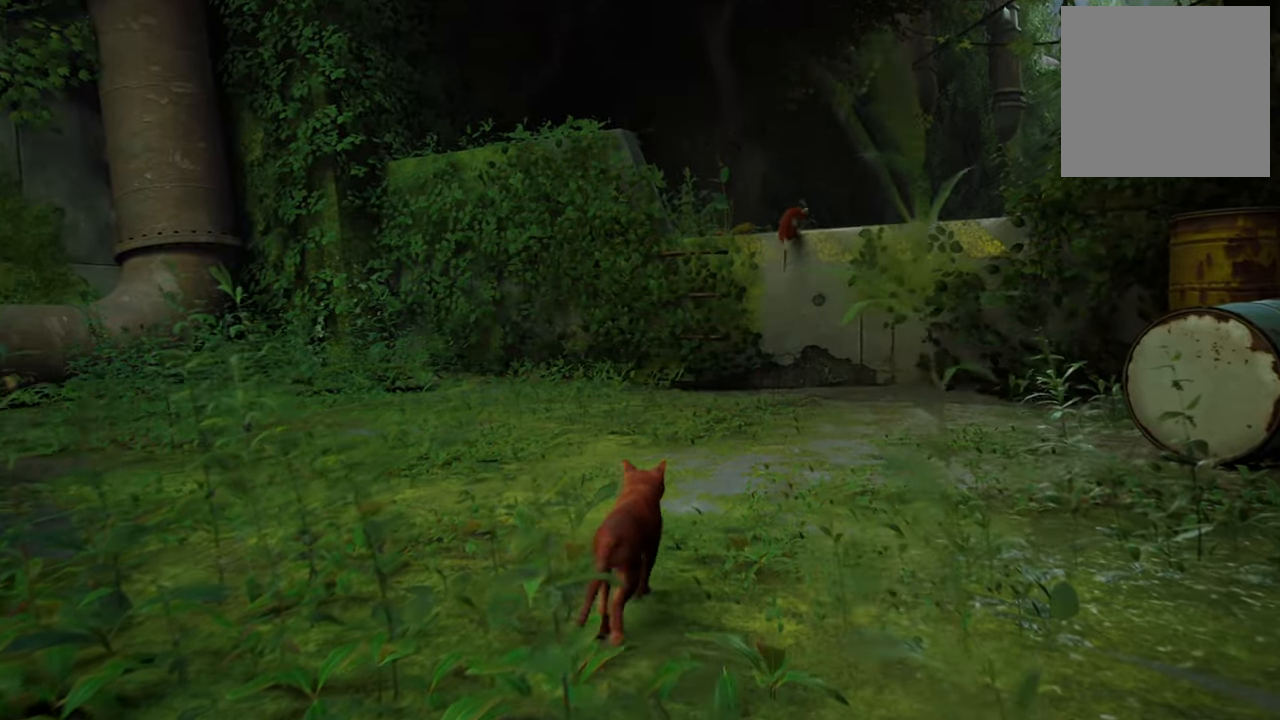
{"buttons": [], "left_stick": "up", "right_stick": "center", "events": [[20, "right_stick", "right"], [240, "right_stick", "center"]]}
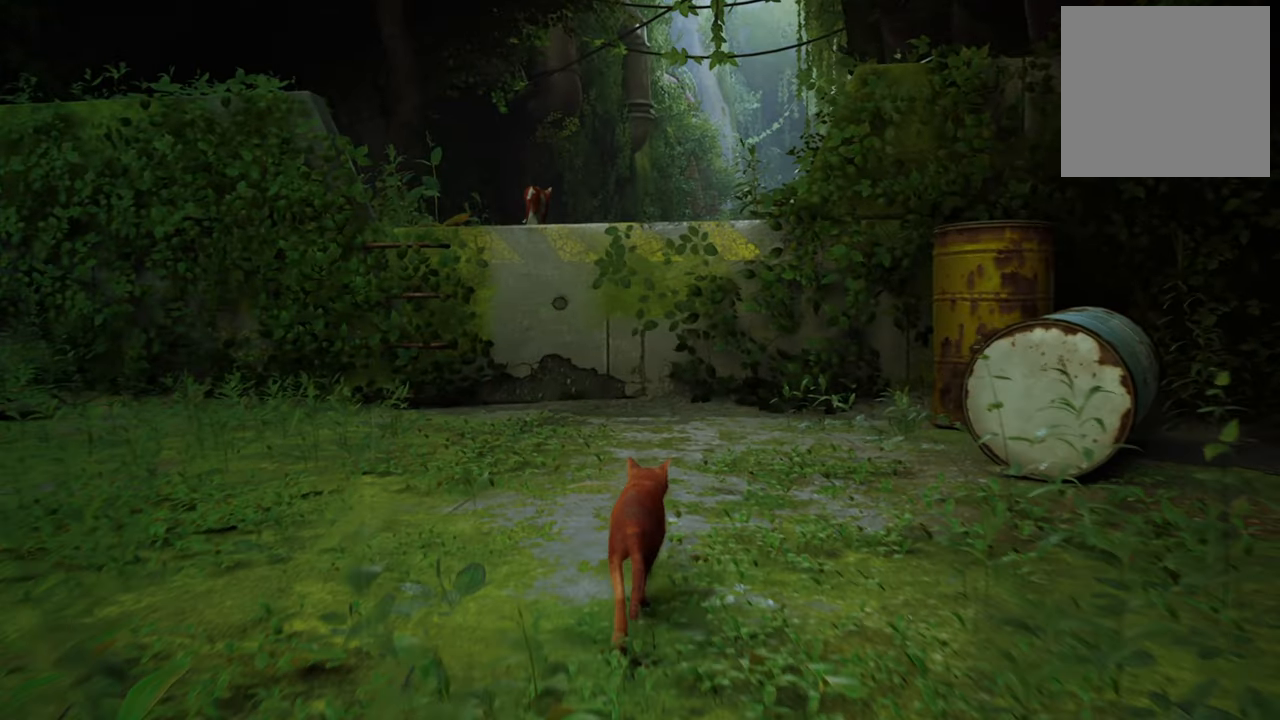
{"buttons": [], "left_stick": "up", "right_stick": "center", "events": []}
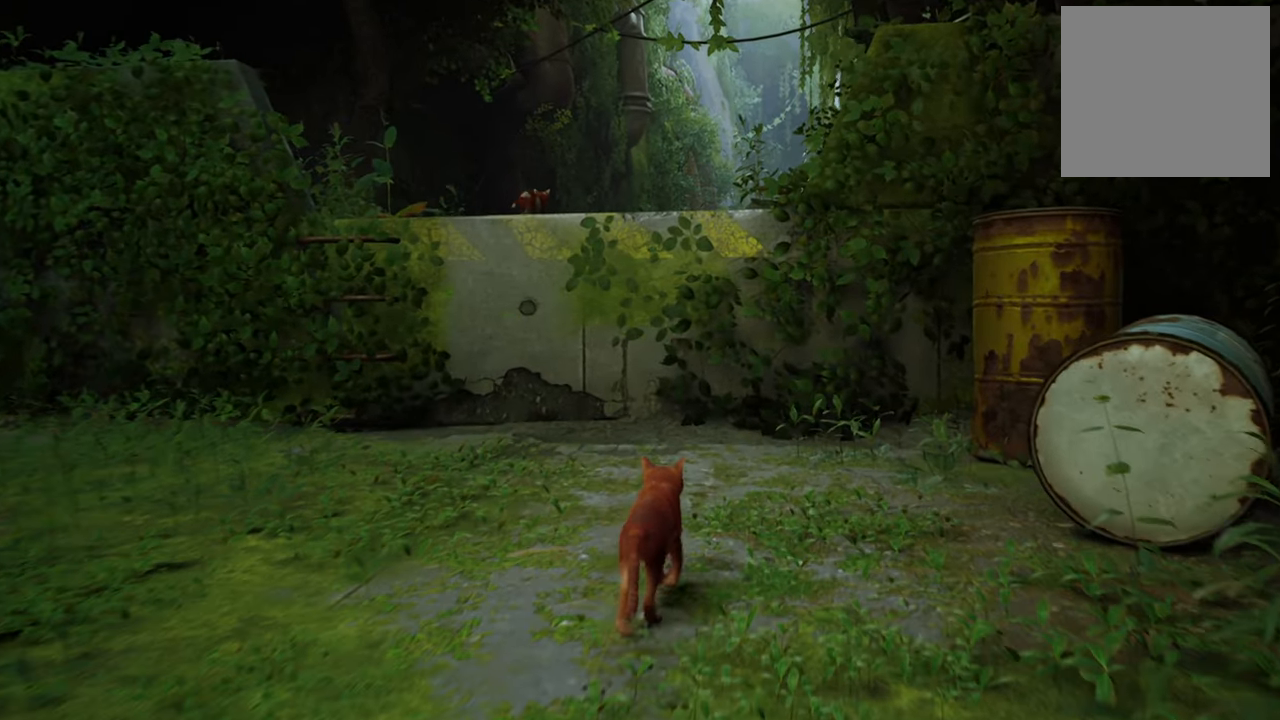
{"buttons": [], "left_stick": "up-left", "right_stick": "center", "events": [[500, "left_stick", "up-left"]]}
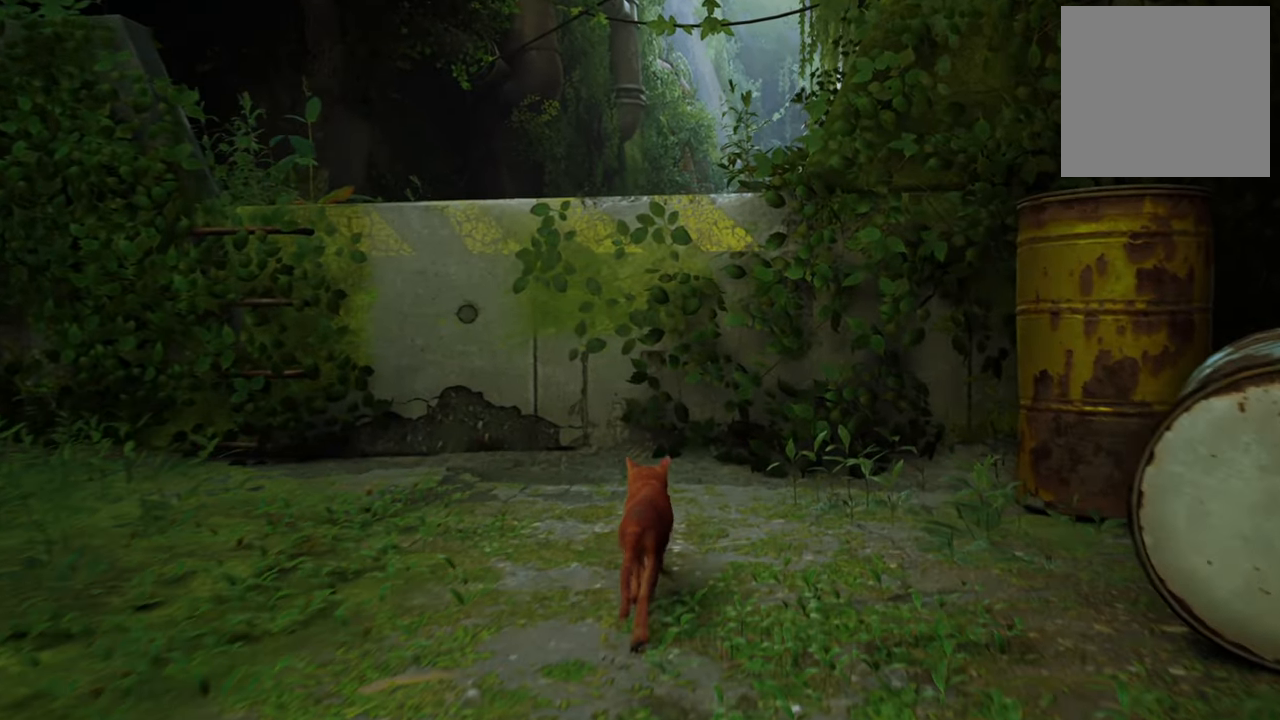
{"buttons": ["A"], "left_stick": "center", "right_stick": "center", "events": [[260, "left_stick", "center"], [480, "A", "down"]]}
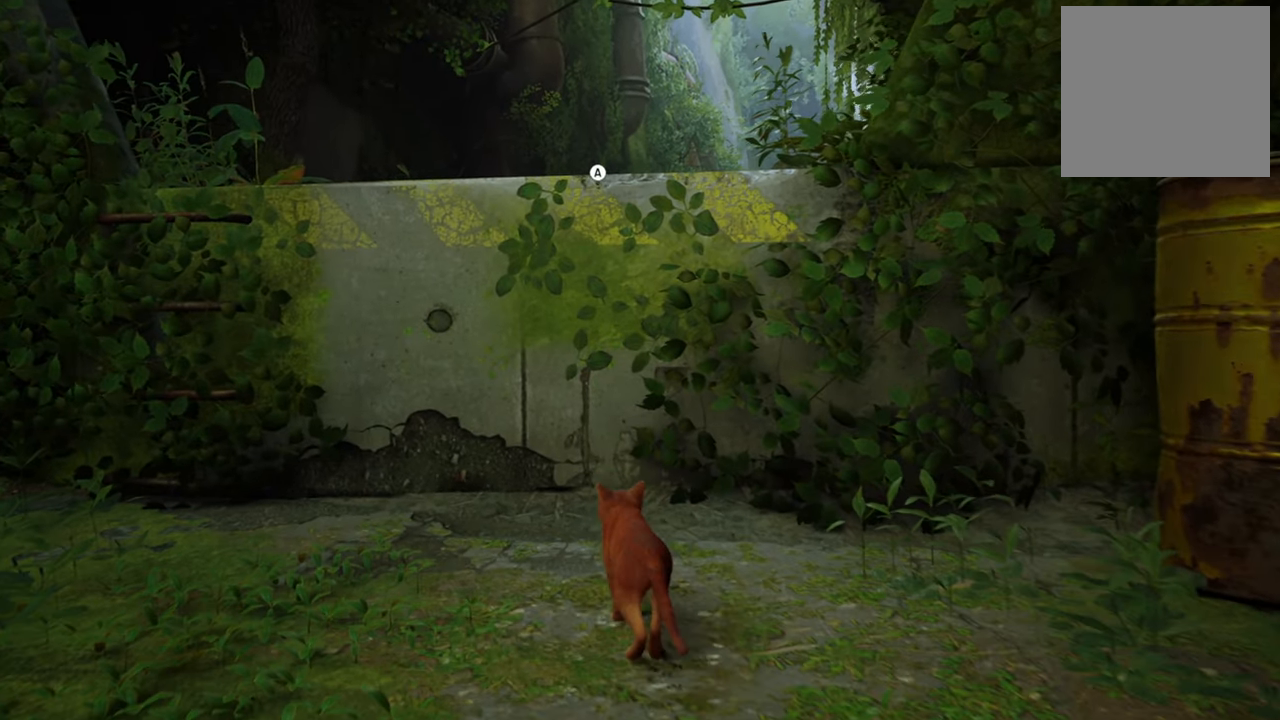
{"buttons": [], "left_stick": "center", "right_stick": "center", "events": [[120, "A", "up"]]}